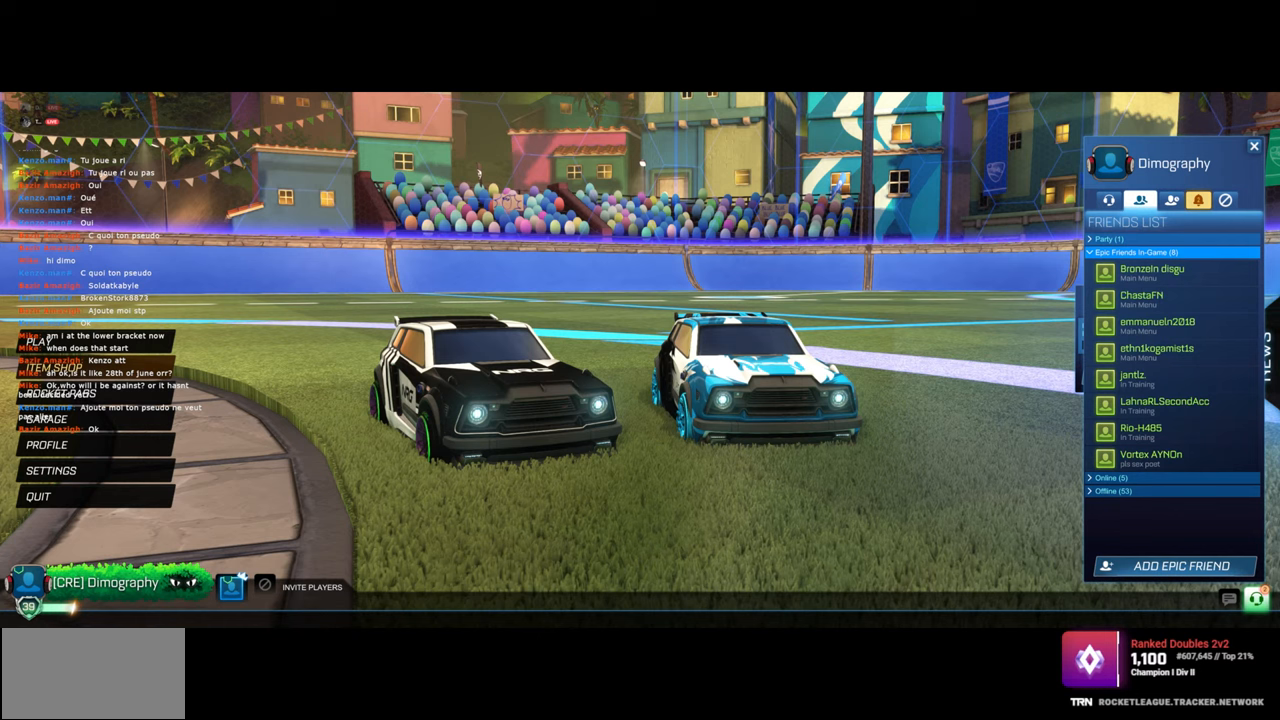
Gameplay with keyboard and mouse; each line is a JSON object with the keys and mouse buttons held at the frame after it. "events" lists presses ("down") and releases ("up") of "a", "ctrl", "d", "e", "q", "s", "shift", "space", "w", "mouse_left", "mouse_wheel", "mouse_right", "mouse_mb4" and "mouse_mb5" between this image and that frame as [ms after this image, input, new state], when the widget could be followed in between. "mouse_left", "mouse_wheel", "mouse_right", "mouse_mb4", "mouse_mb5" = the "left", "wheel", "right", "mb4", "mb5" buttons of the "mouse" list. No other keys are recorded. "wheel" means that the mouse wheel is clicked or scrolled. Mouse movement is not recorded.
{"keys": [], "mouse": [], "events": [[233, "mouse_left", "down"], [333, "mouse_left", "up"]]}
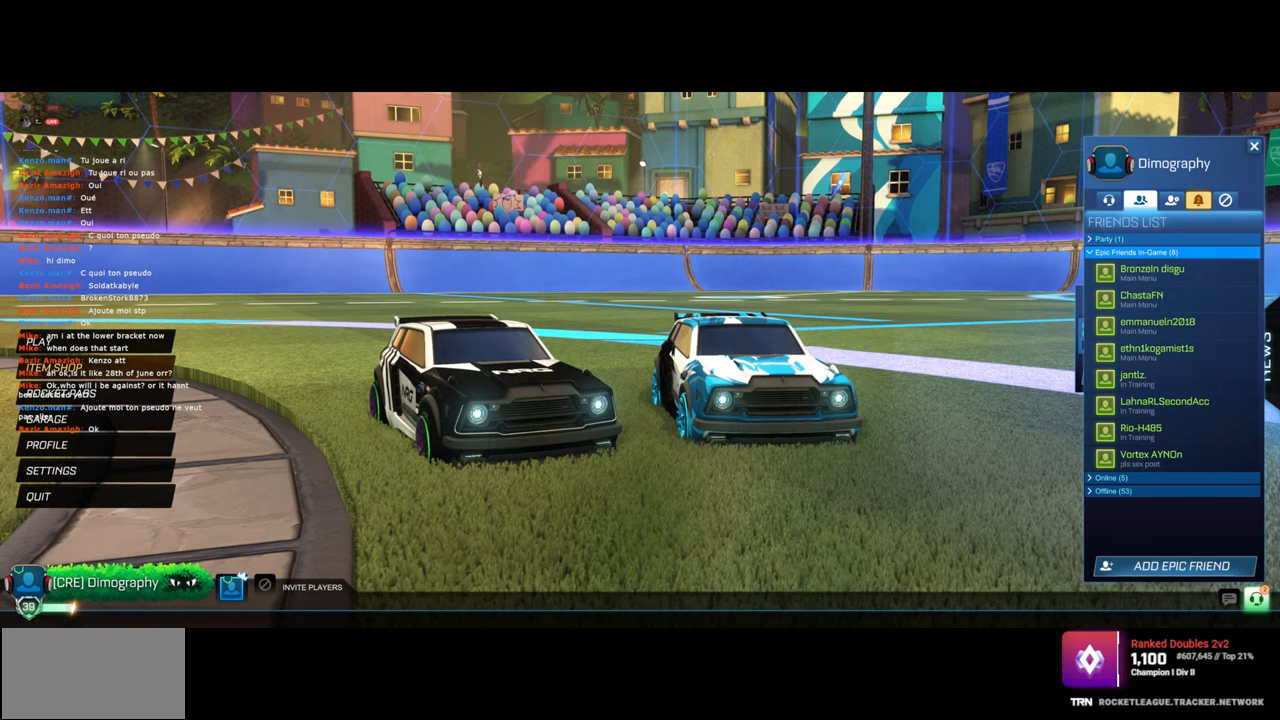
{"keys": [], "mouse": [], "events": []}
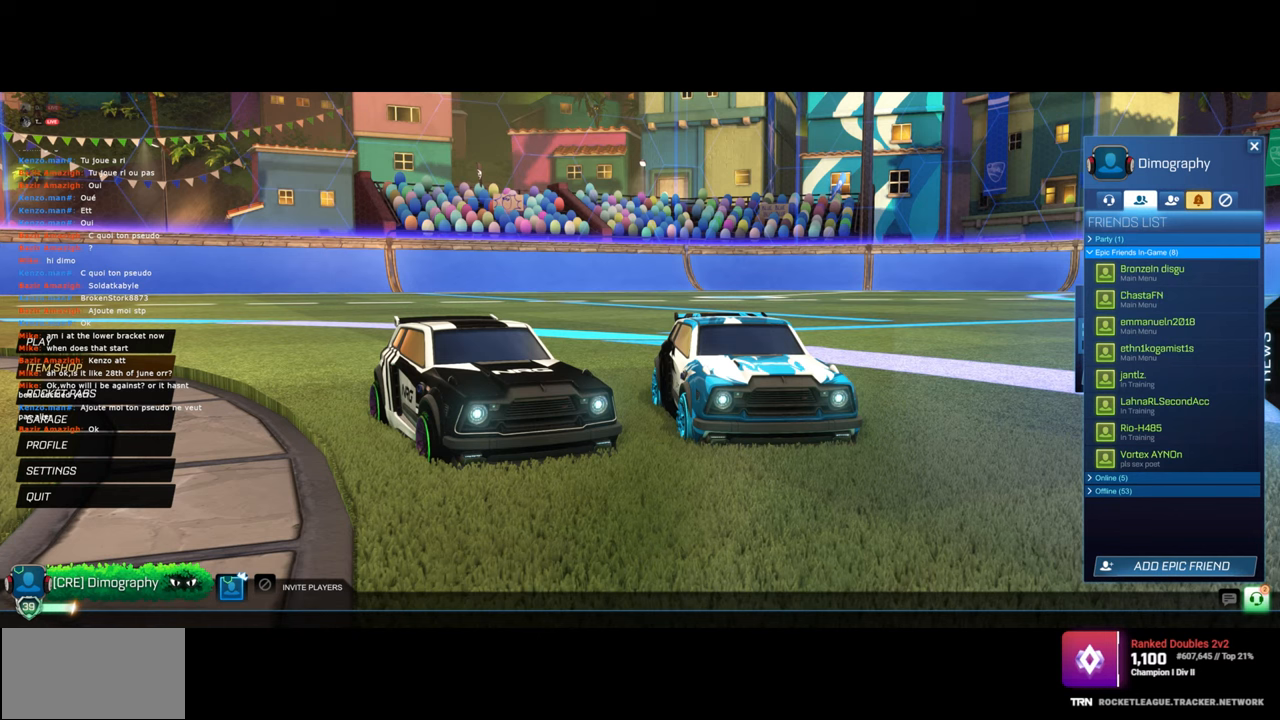
{"keys": [], "mouse": [], "events": []}
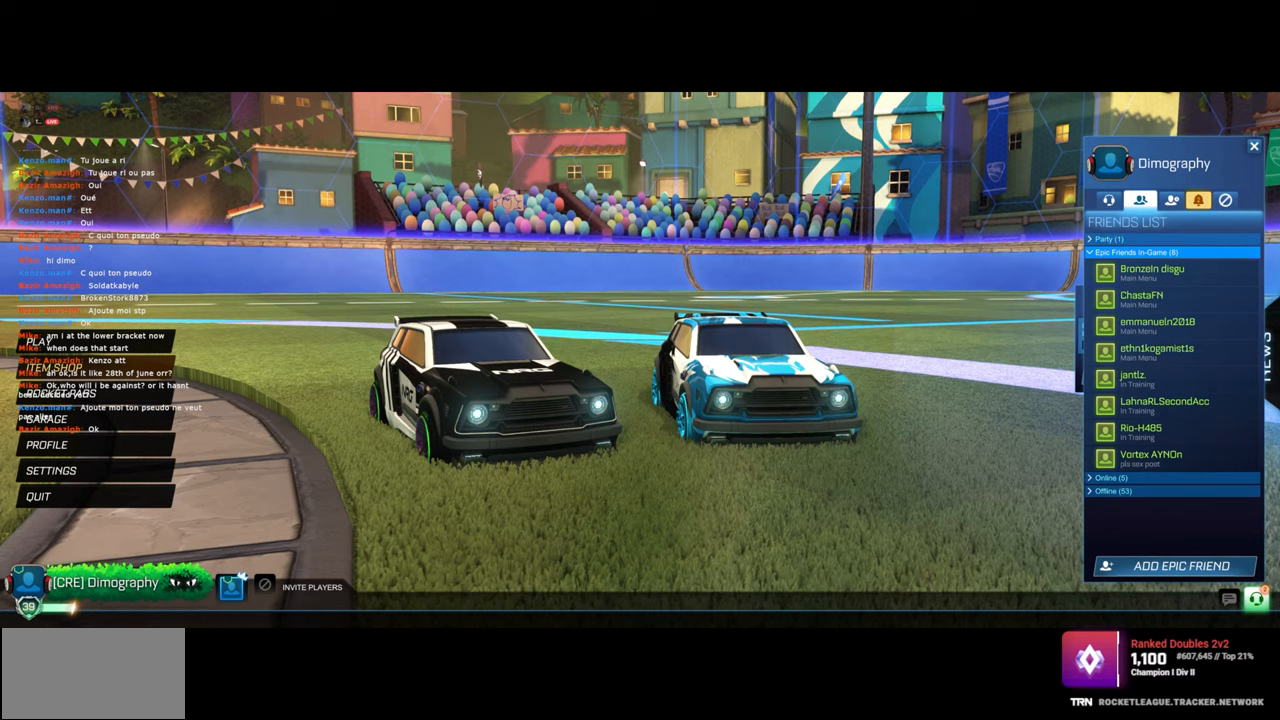
{"keys": [], "mouse": [], "events": []}
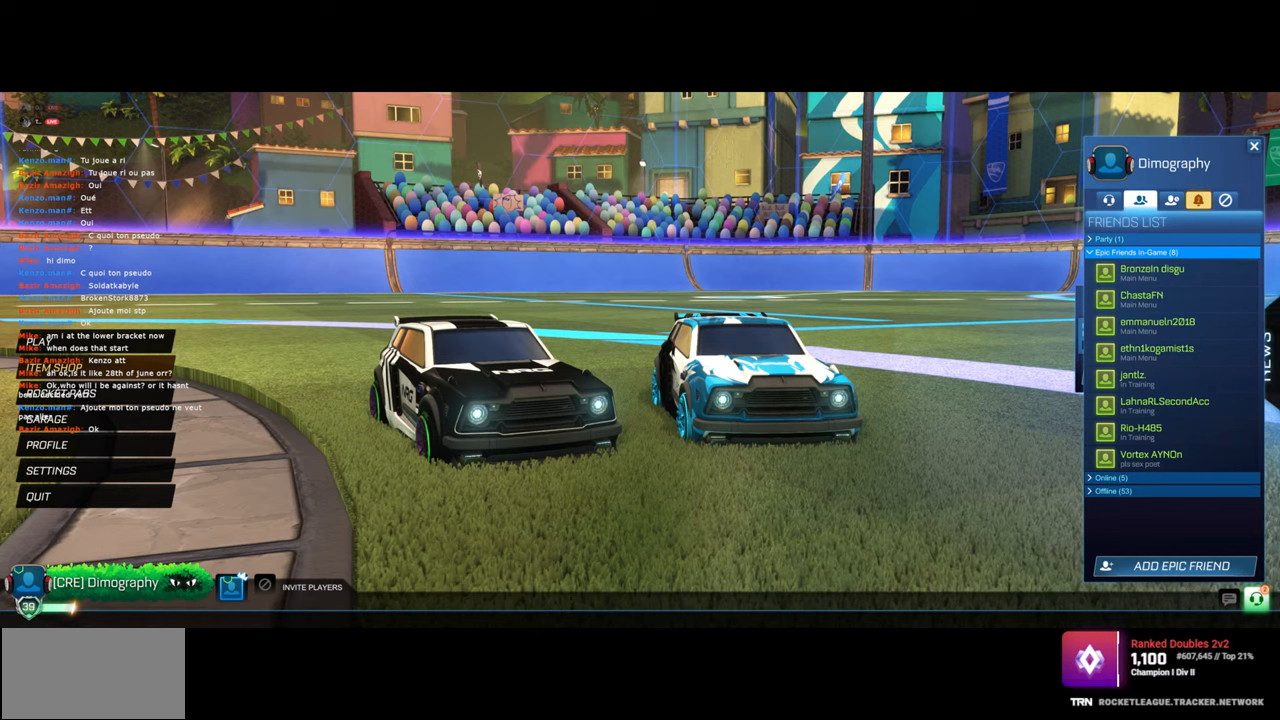
{"keys": [], "mouse": ["left"], "events": [[317, "mouse_left", "down"]]}
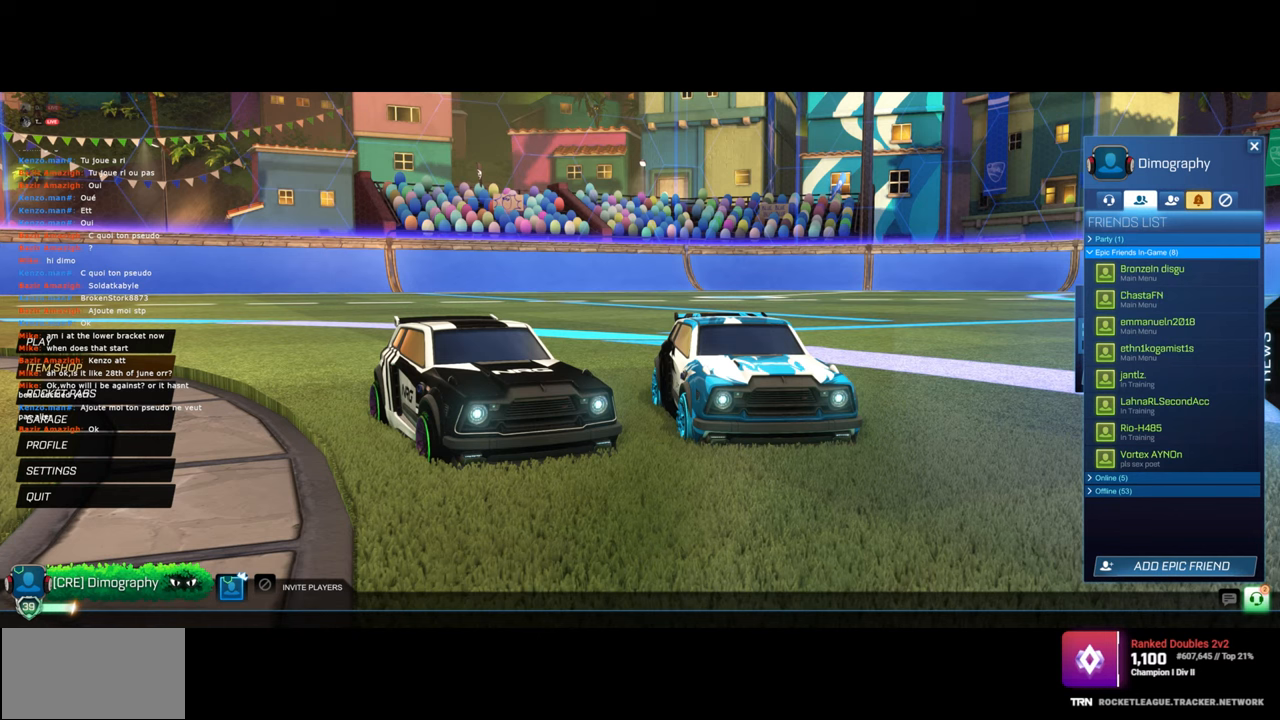
{"keys": [], "mouse": ["left"], "events": []}
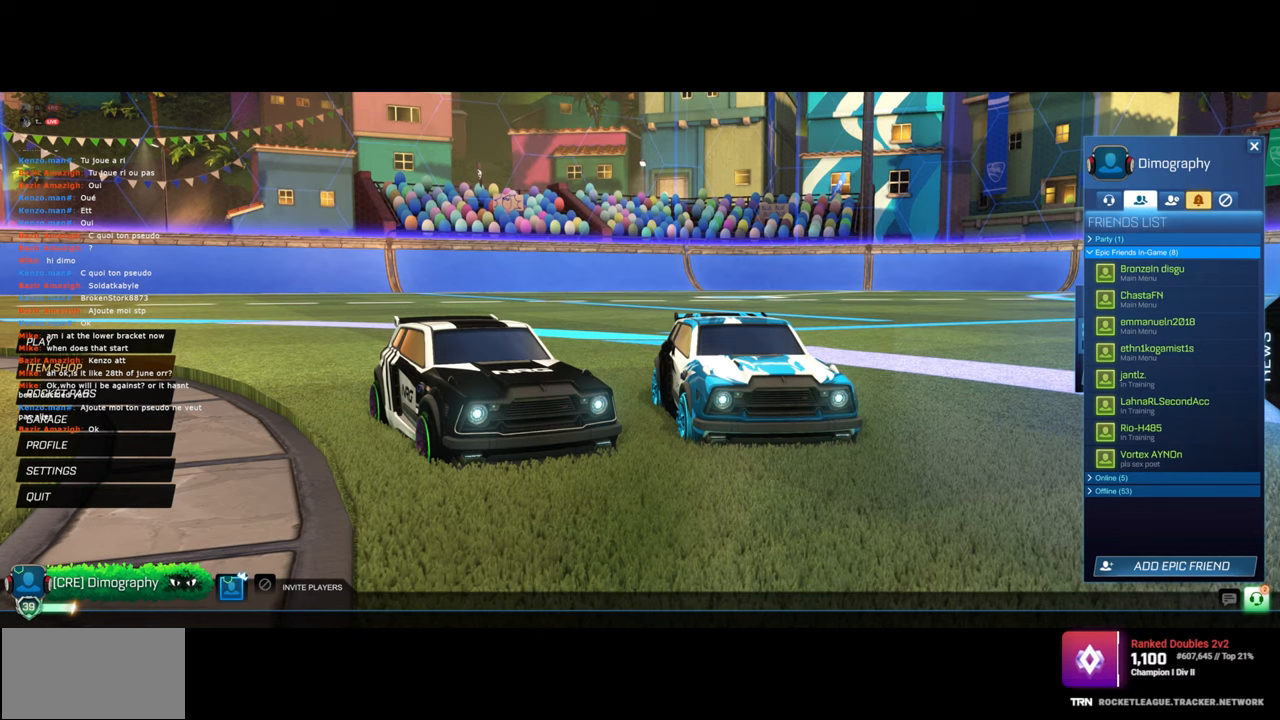
{"keys": ["ctrl"], "mouse": [], "events": [[133, "mouse_left", "up"], [317, "ctrl", "down"]]}
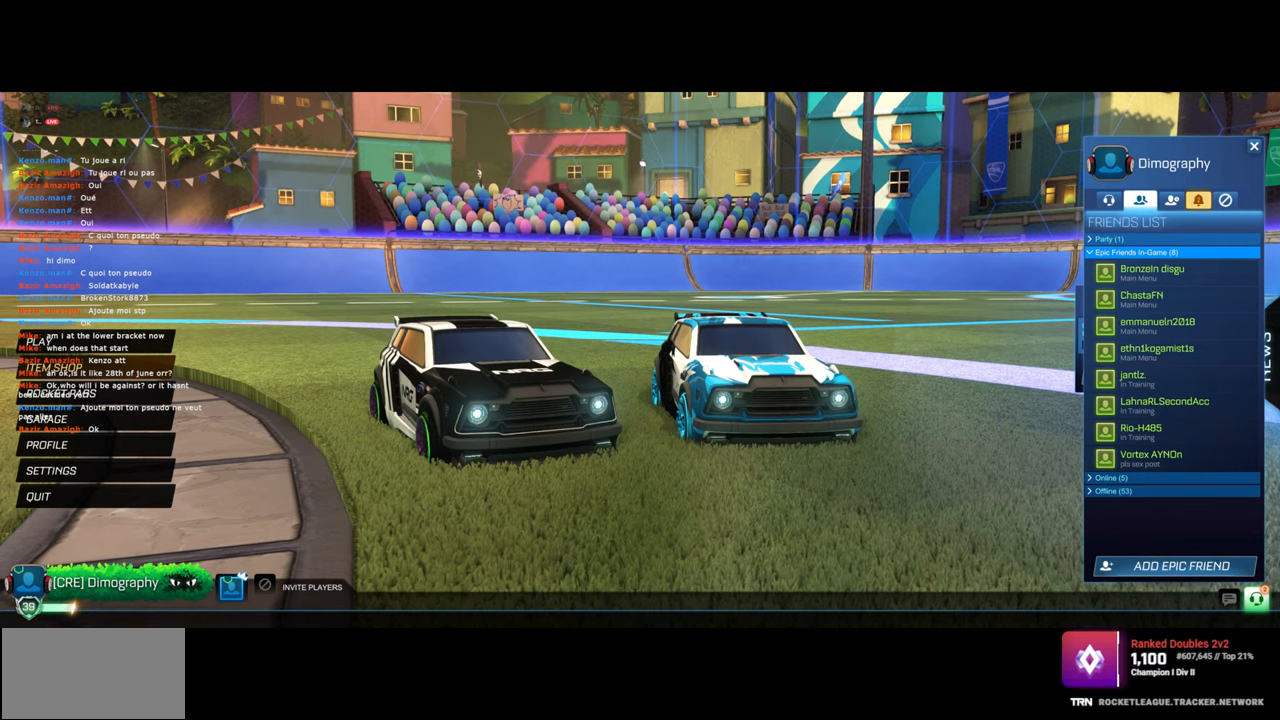
{"keys": [], "mouse": [], "events": [[283, "ctrl", "up"]]}
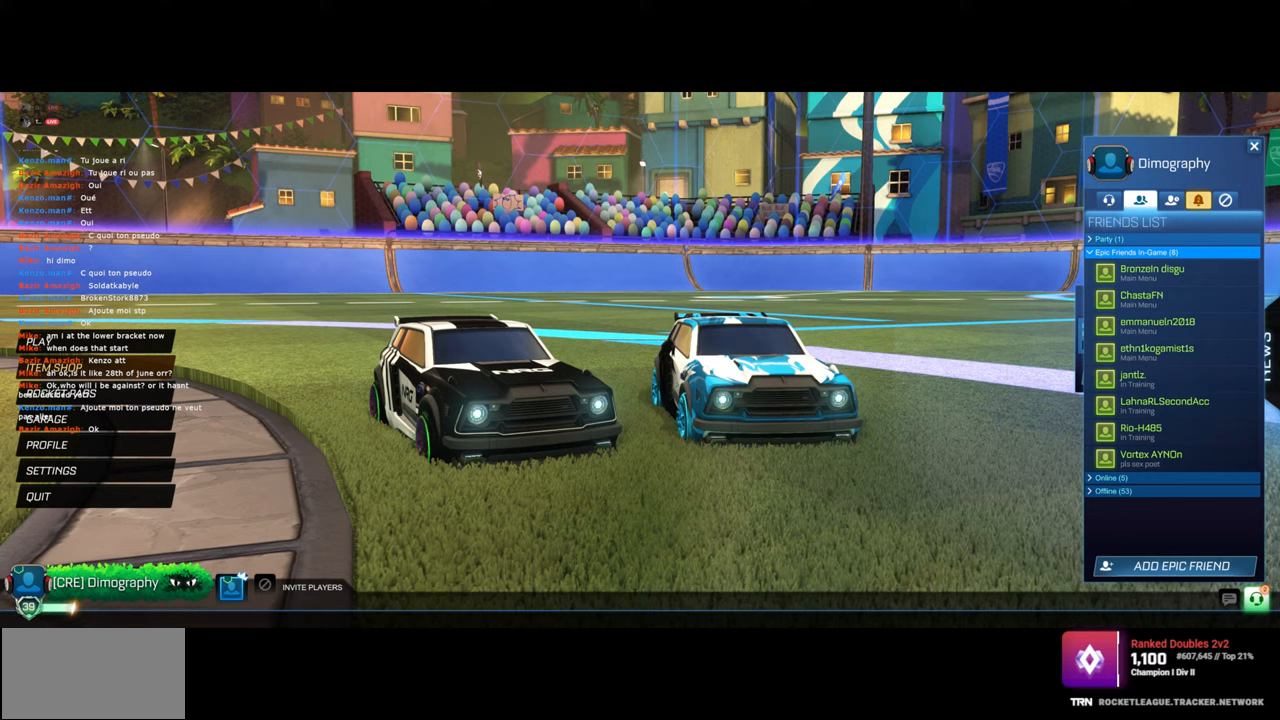
{"keys": [], "mouse": [], "events": []}
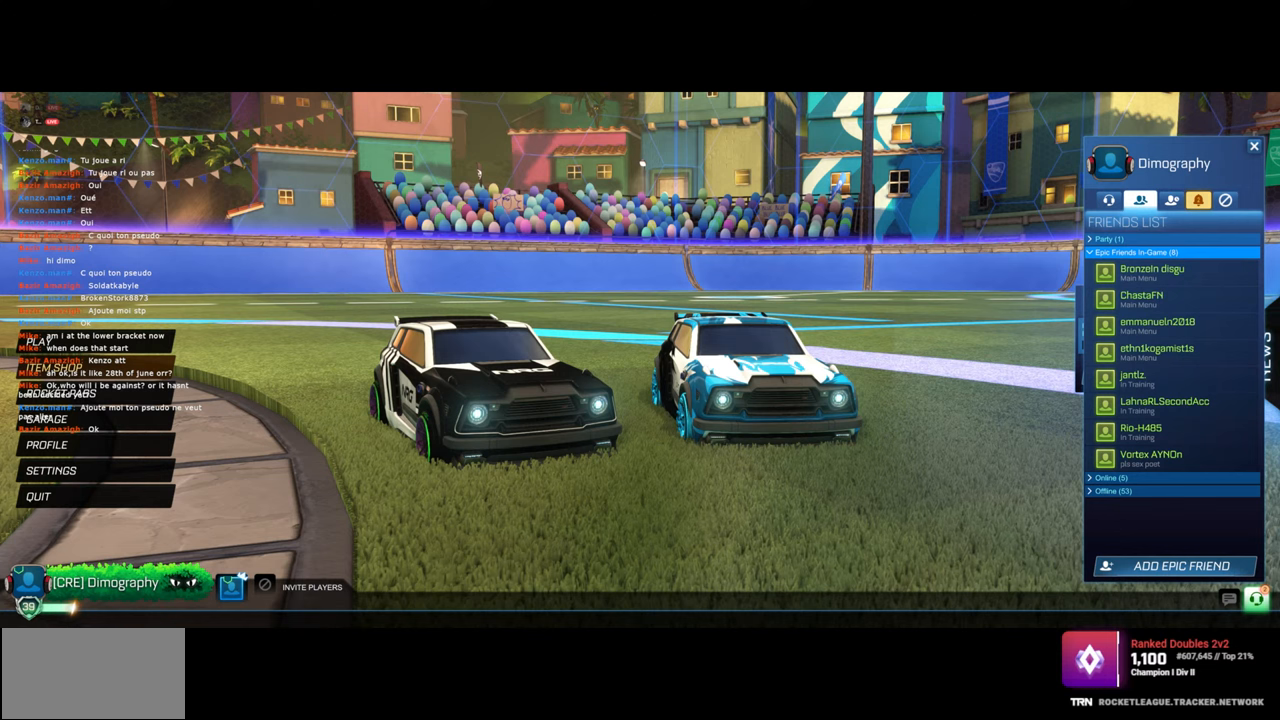
{"keys": [], "mouse": ["left"], "events": [[83, "mouse_left", "down"]]}
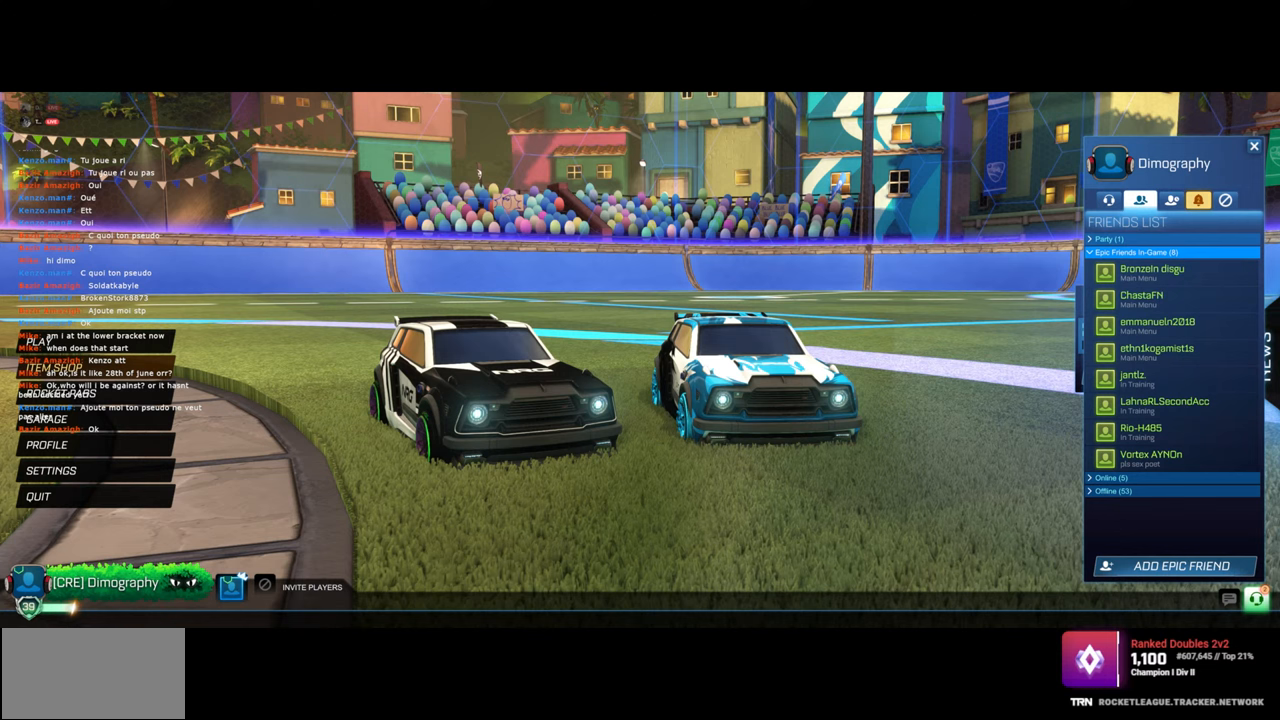
{"keys": [], "mouse": [], "events": [[450, "mouse_left", "up"]]}
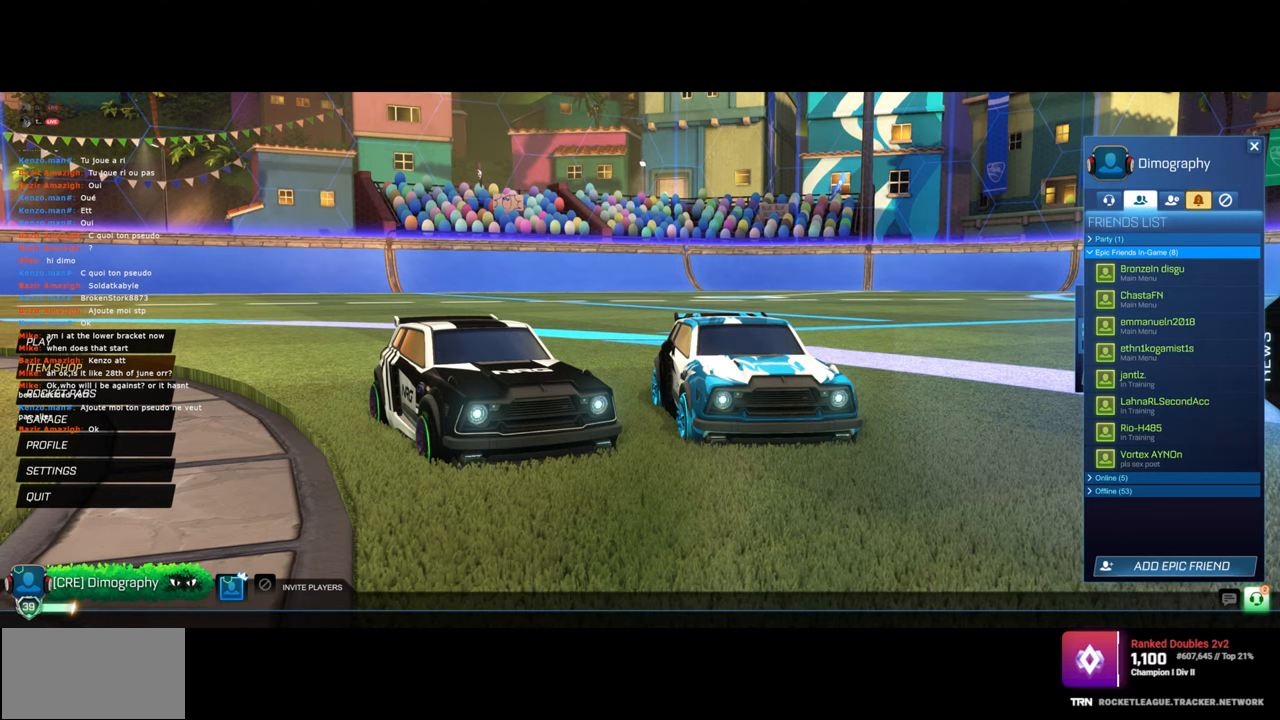
{"keys": ["ctrl"], "mouse": [], "events": [[200, "ctrl", "down"]]}
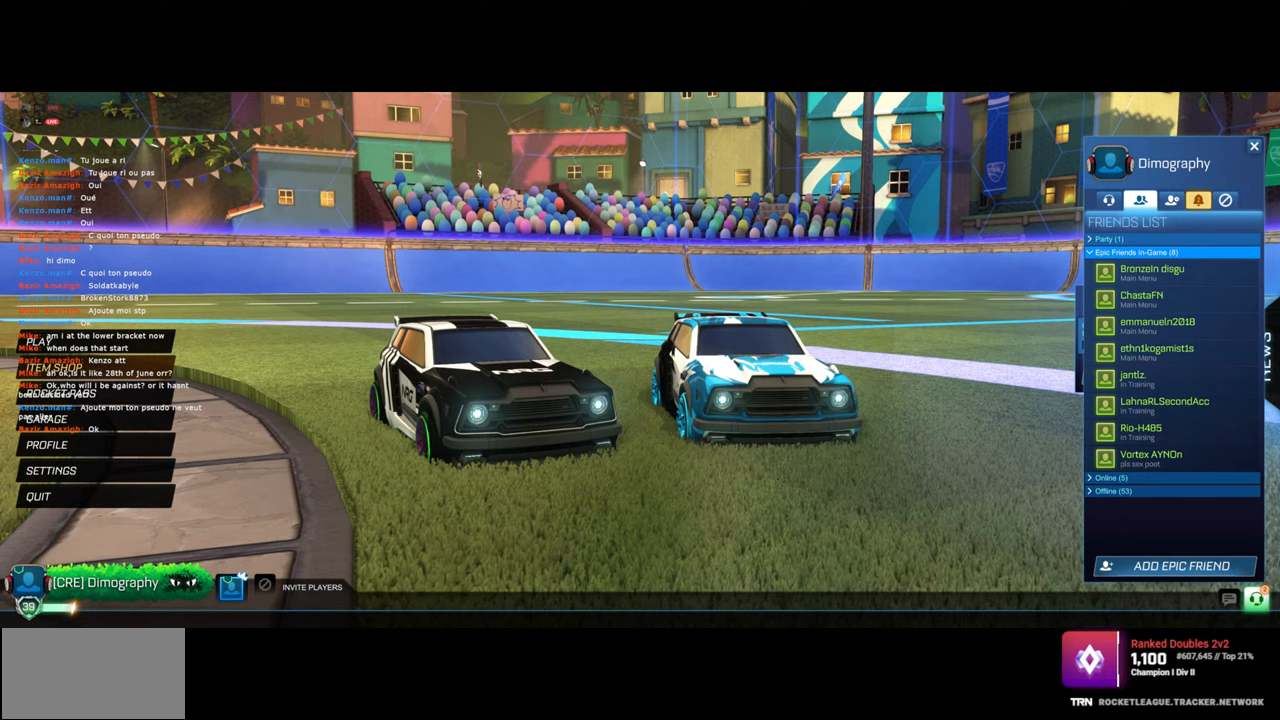
{"keys": [], "mouse": [], "events": [[67, "ctrl", "up"]]}
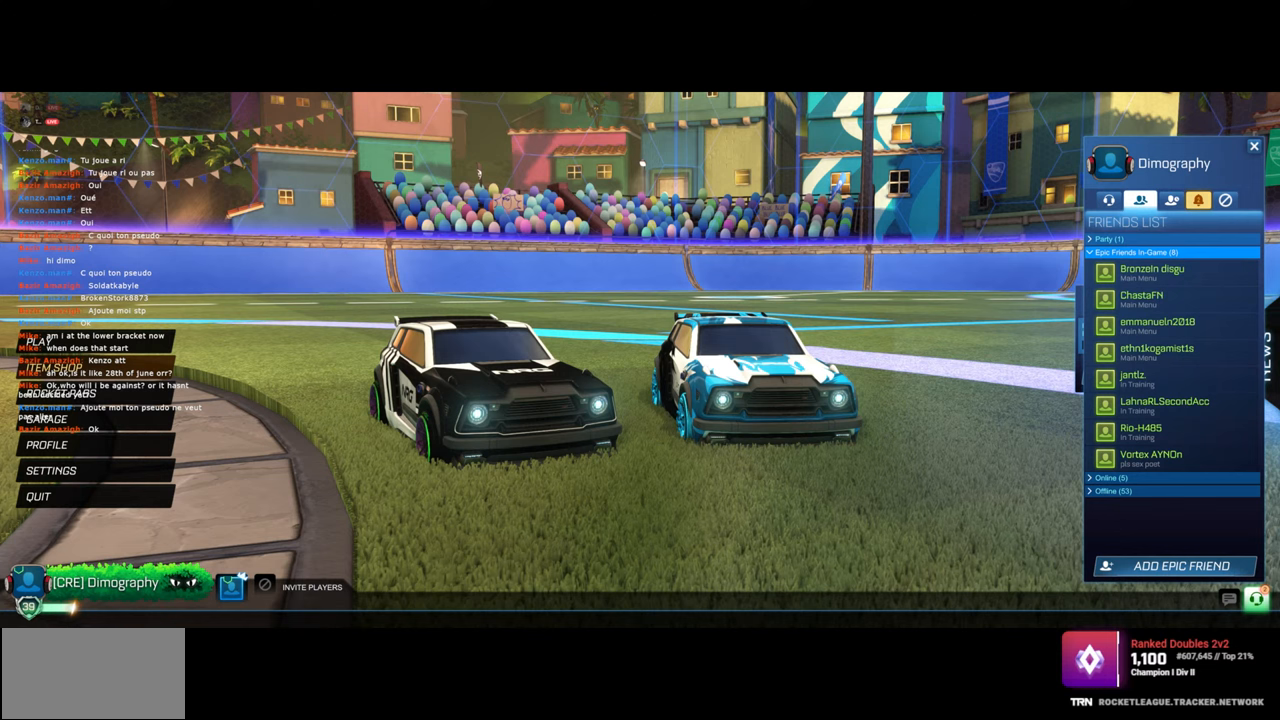
{"keys": [], "mouse": [], "events": []}
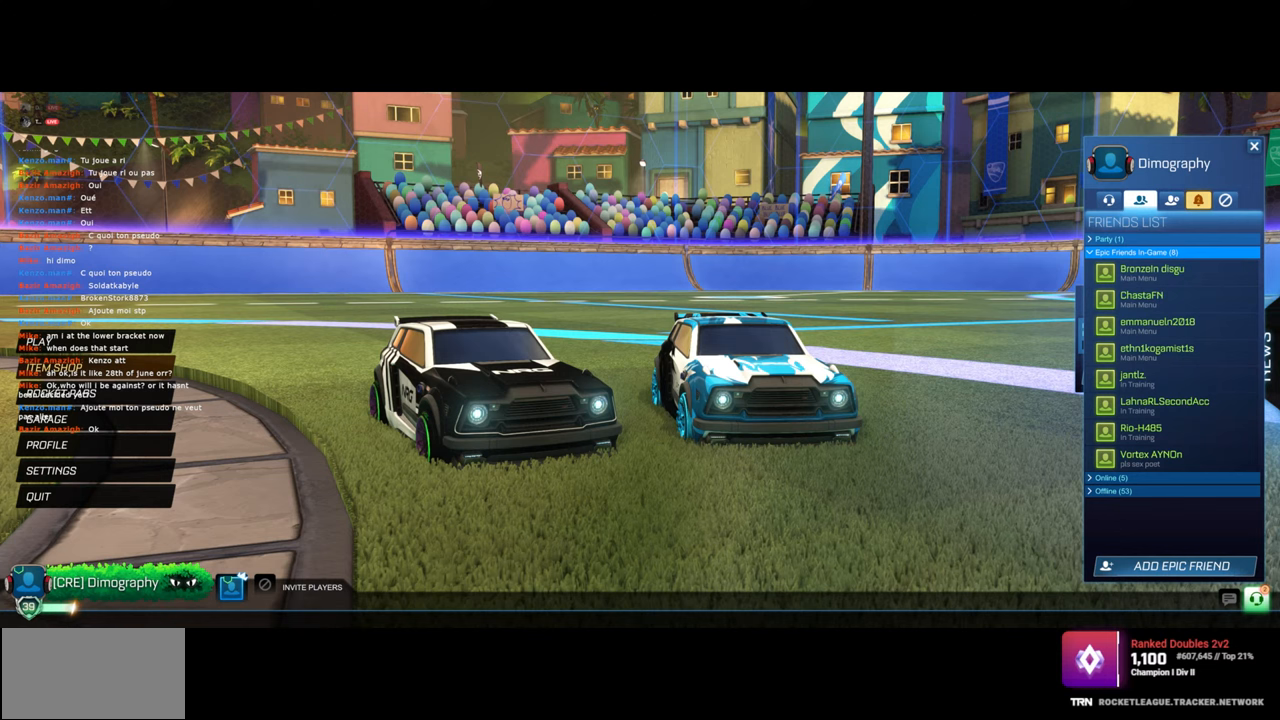
{"keys": [], "mouse": [], "events": []}
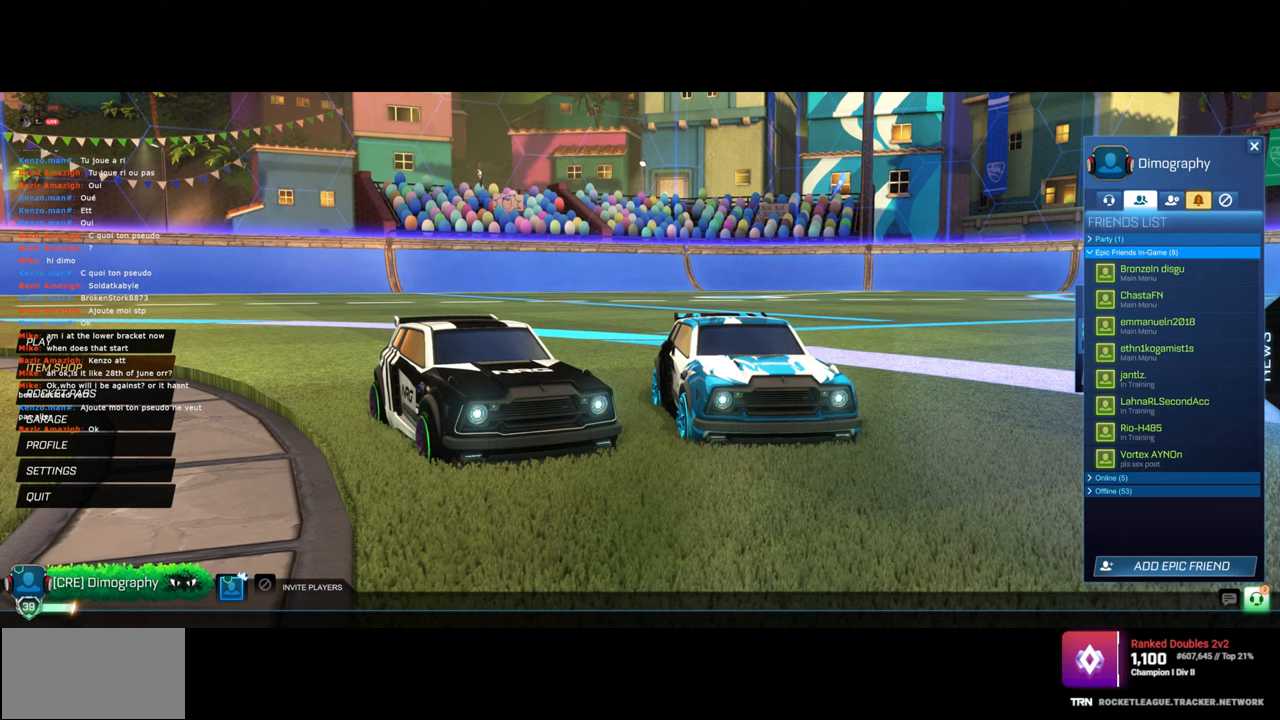
{"keys": [], "mouse": [], "events": []}
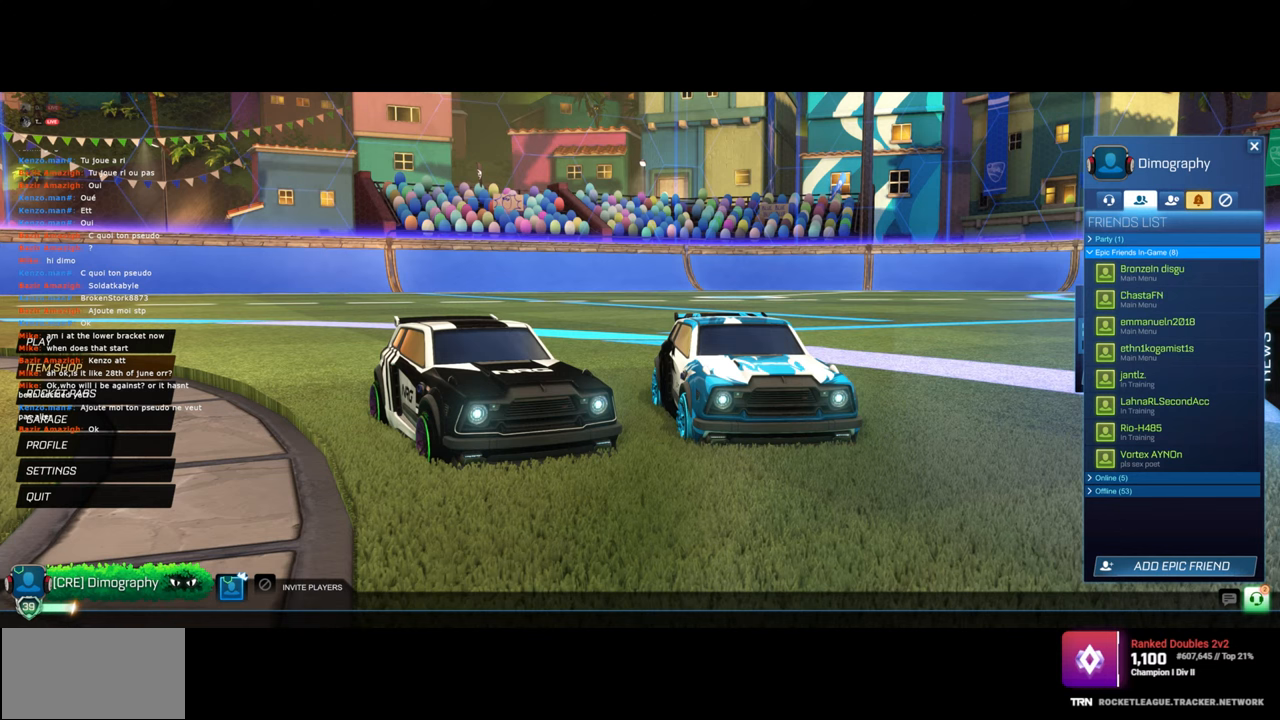
{"keys": [], "mouse": [], "events": []}
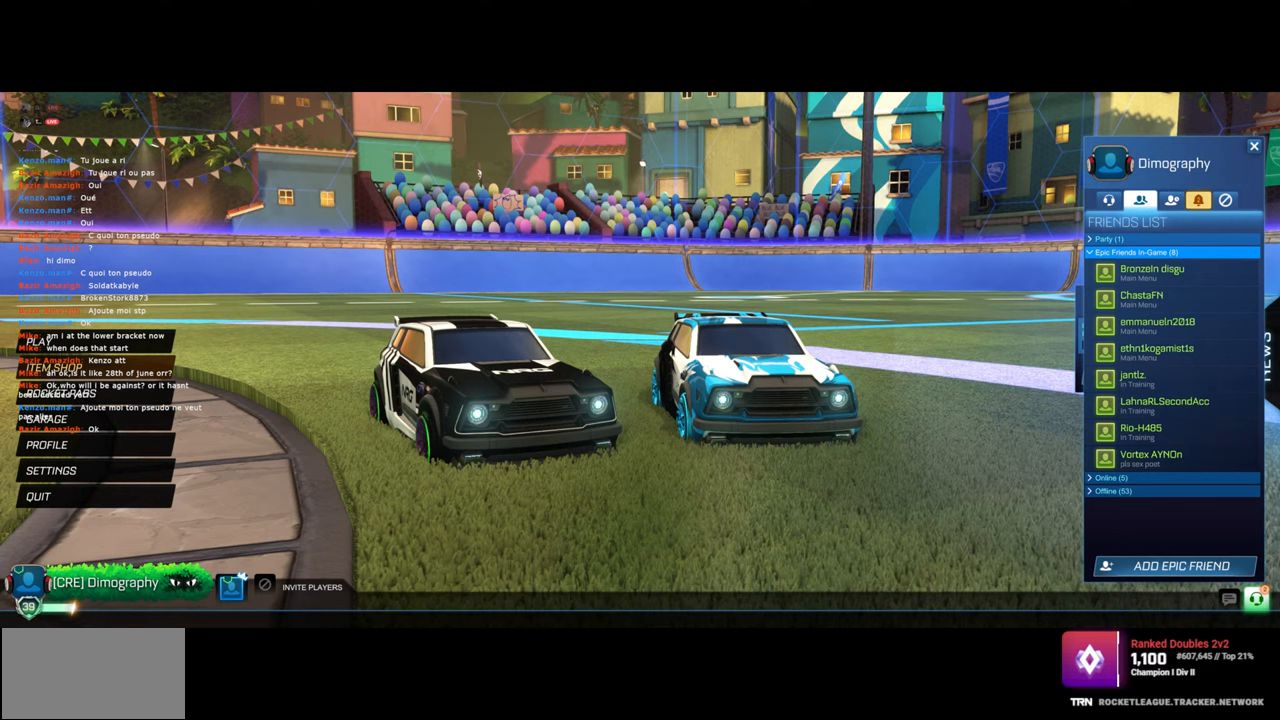
{"keys": [], "mouse": [], "events": []}
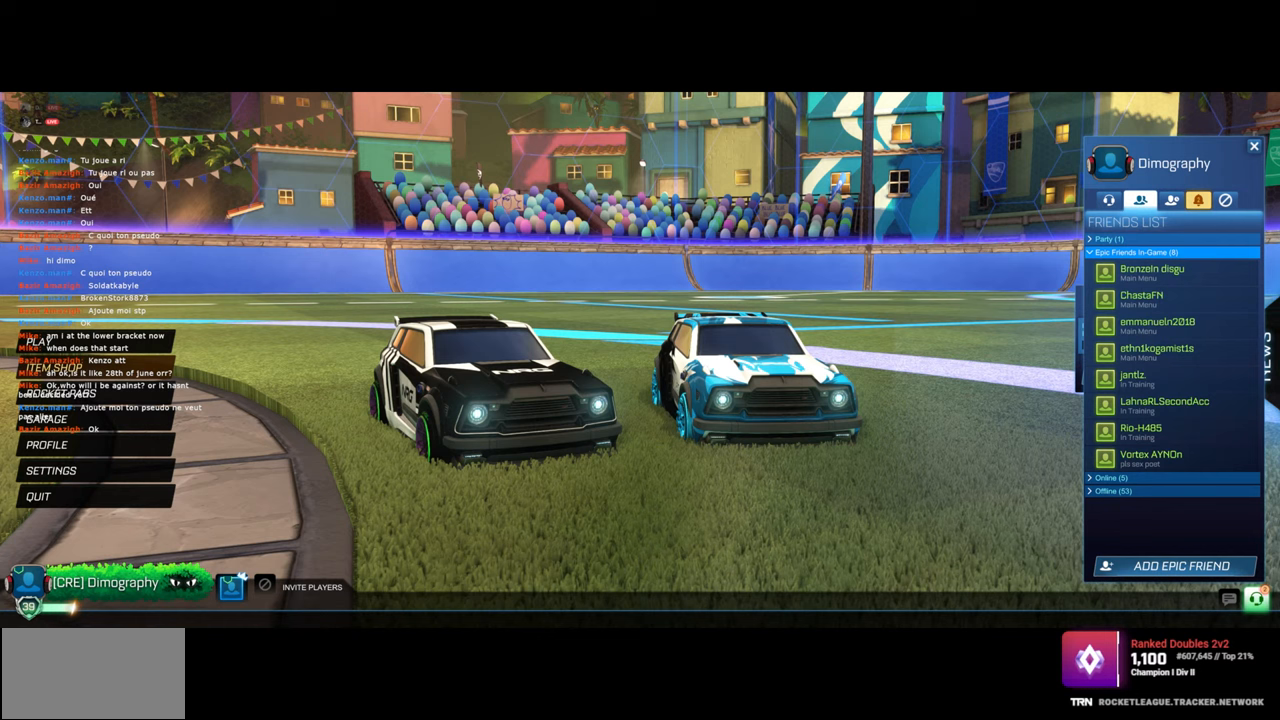
{"keys": [], "mouse": [], "events": []}
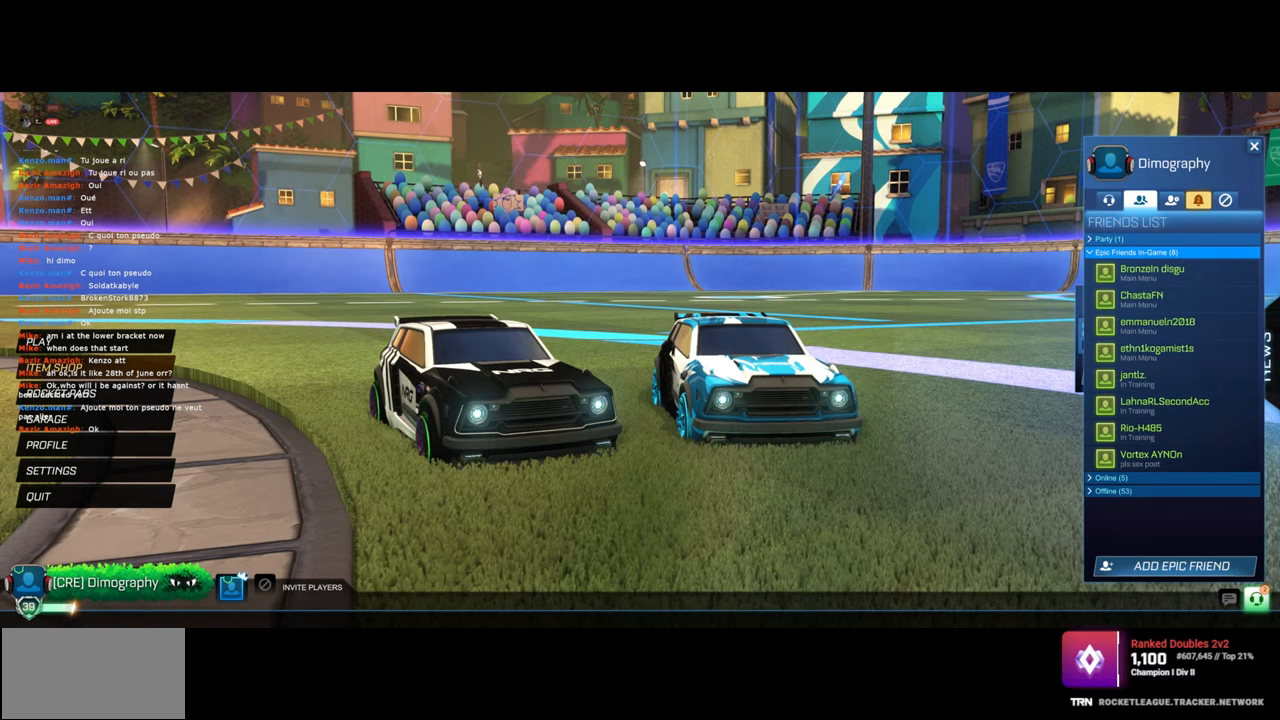
{"keys": [], "mouse": ["left"], "events": [[383, "mouse_left", "down"]]}
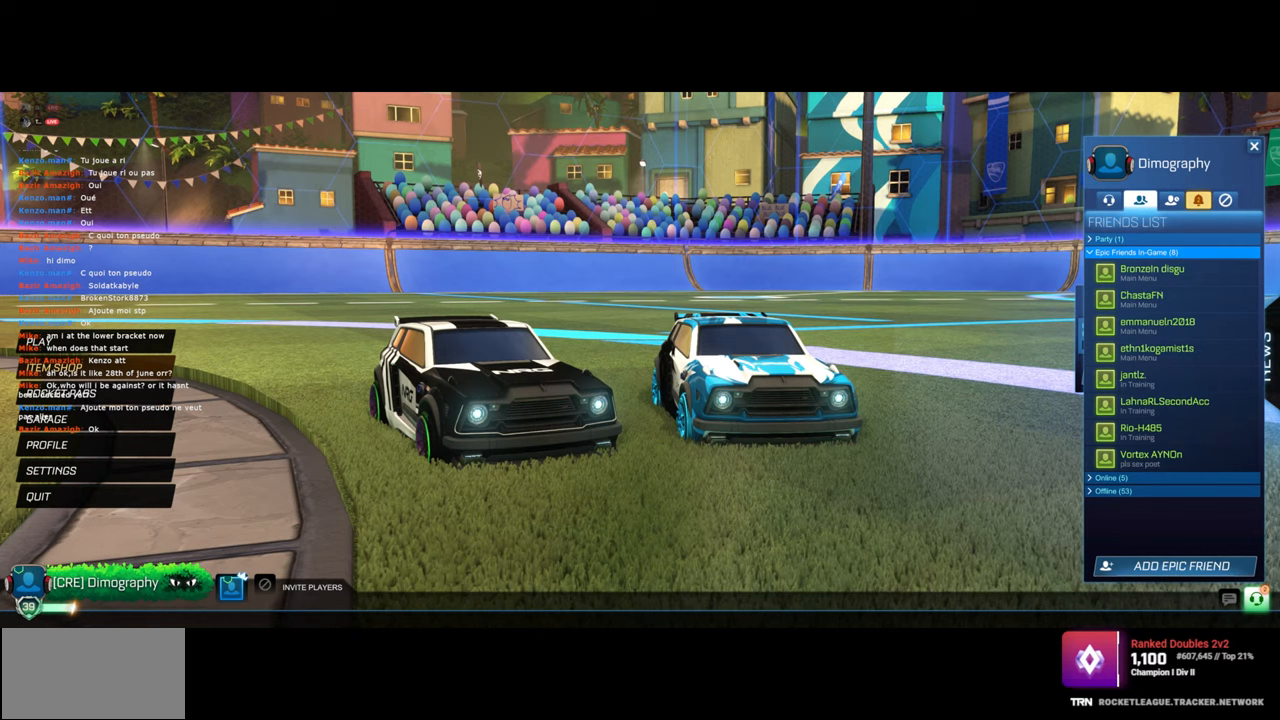
{"keys": [], "mouse": ["left"], "events": []}
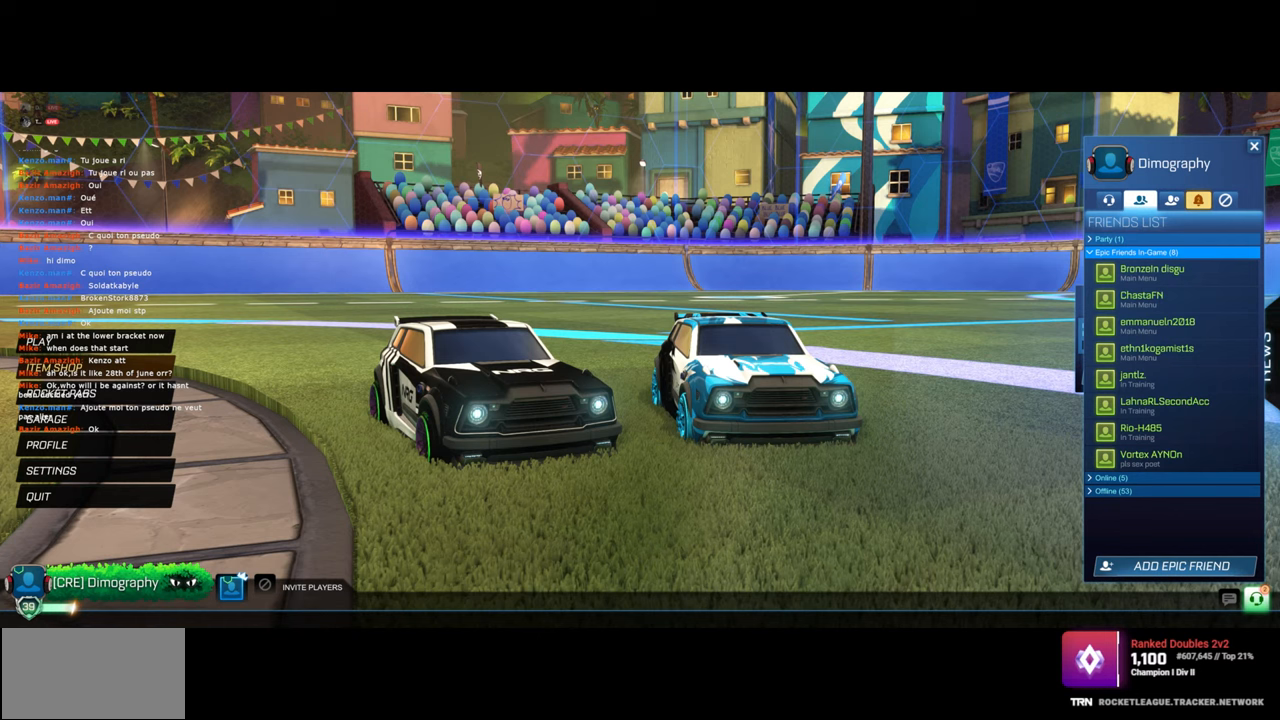
{"keys": ["ctrl"], "mouse": [], "events": [[50, "mouse_left", "up"], [83, "ctrl", "down"]]}
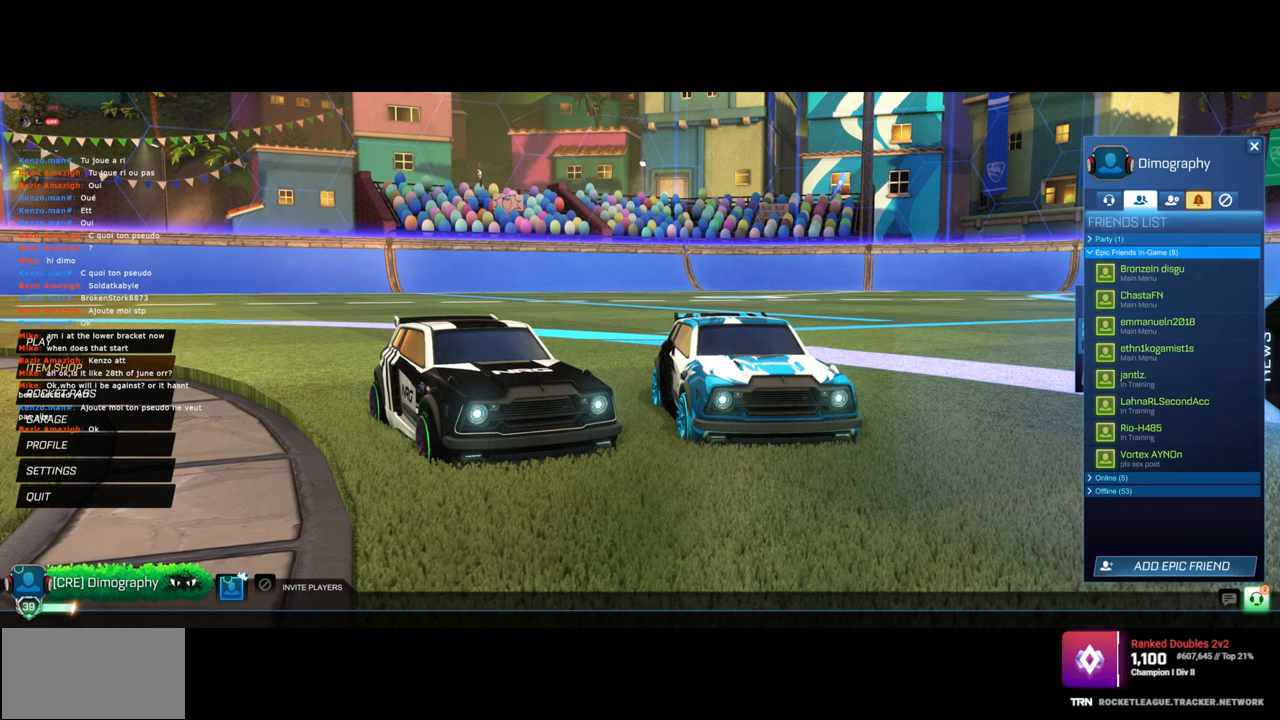
{"keys": [], "mouse": [], "events": [[33, "ctrl", "up"]]}
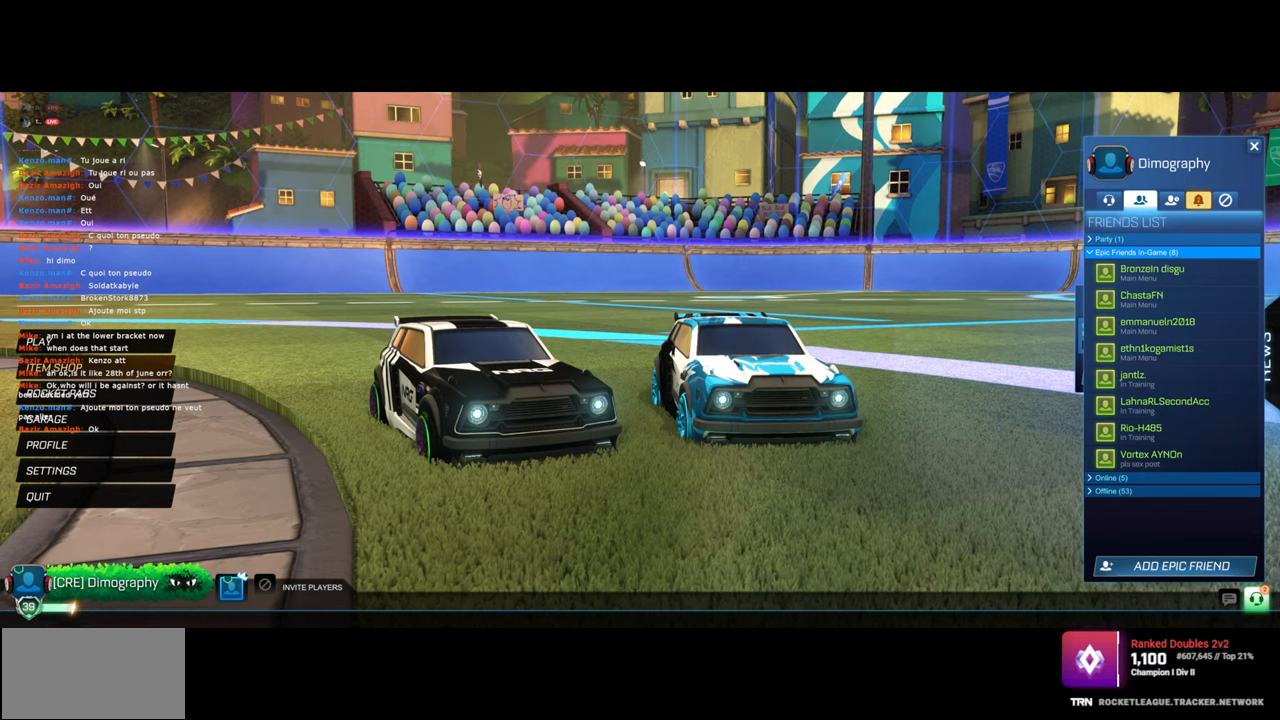
{"keys": ["ctrl"], "mouse": [], "events": [[117, "mouse_left", "down"], [400, "mouse_left", "up"], [433, "ctrl", "down"]]}
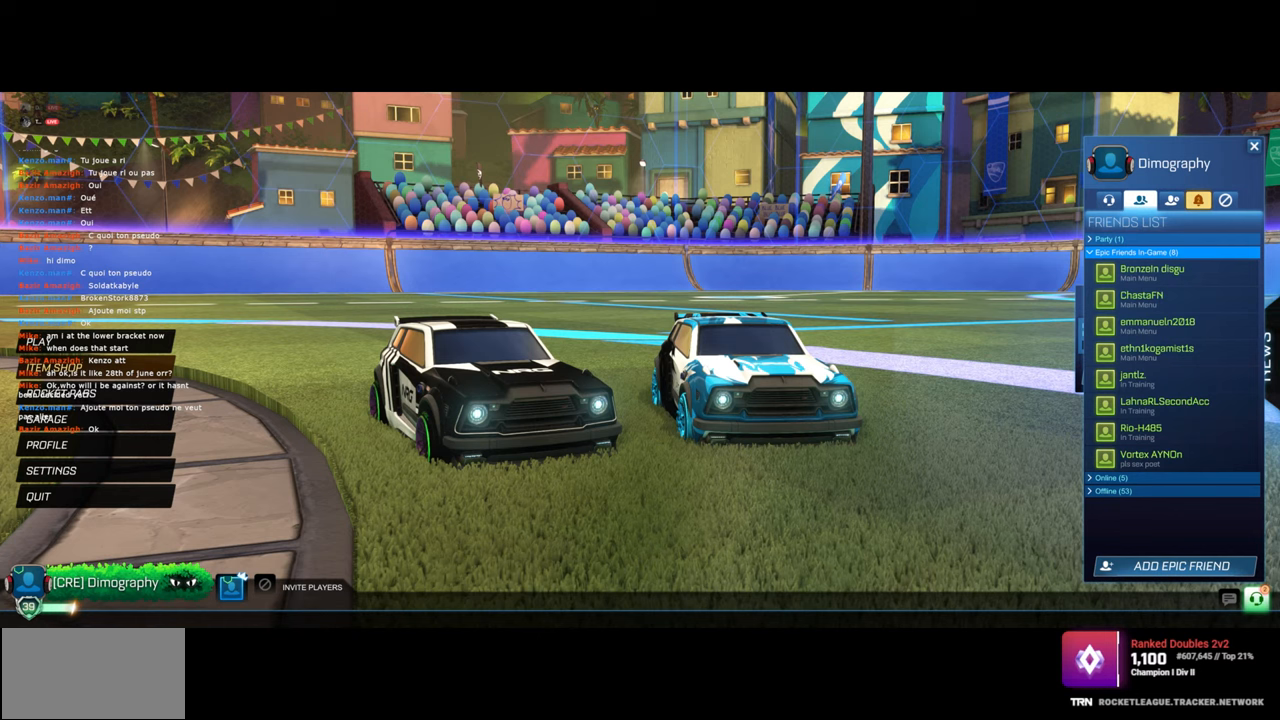
{"keys": [], "mouse": [], "events": [[300, "ctrl", "up"]]}